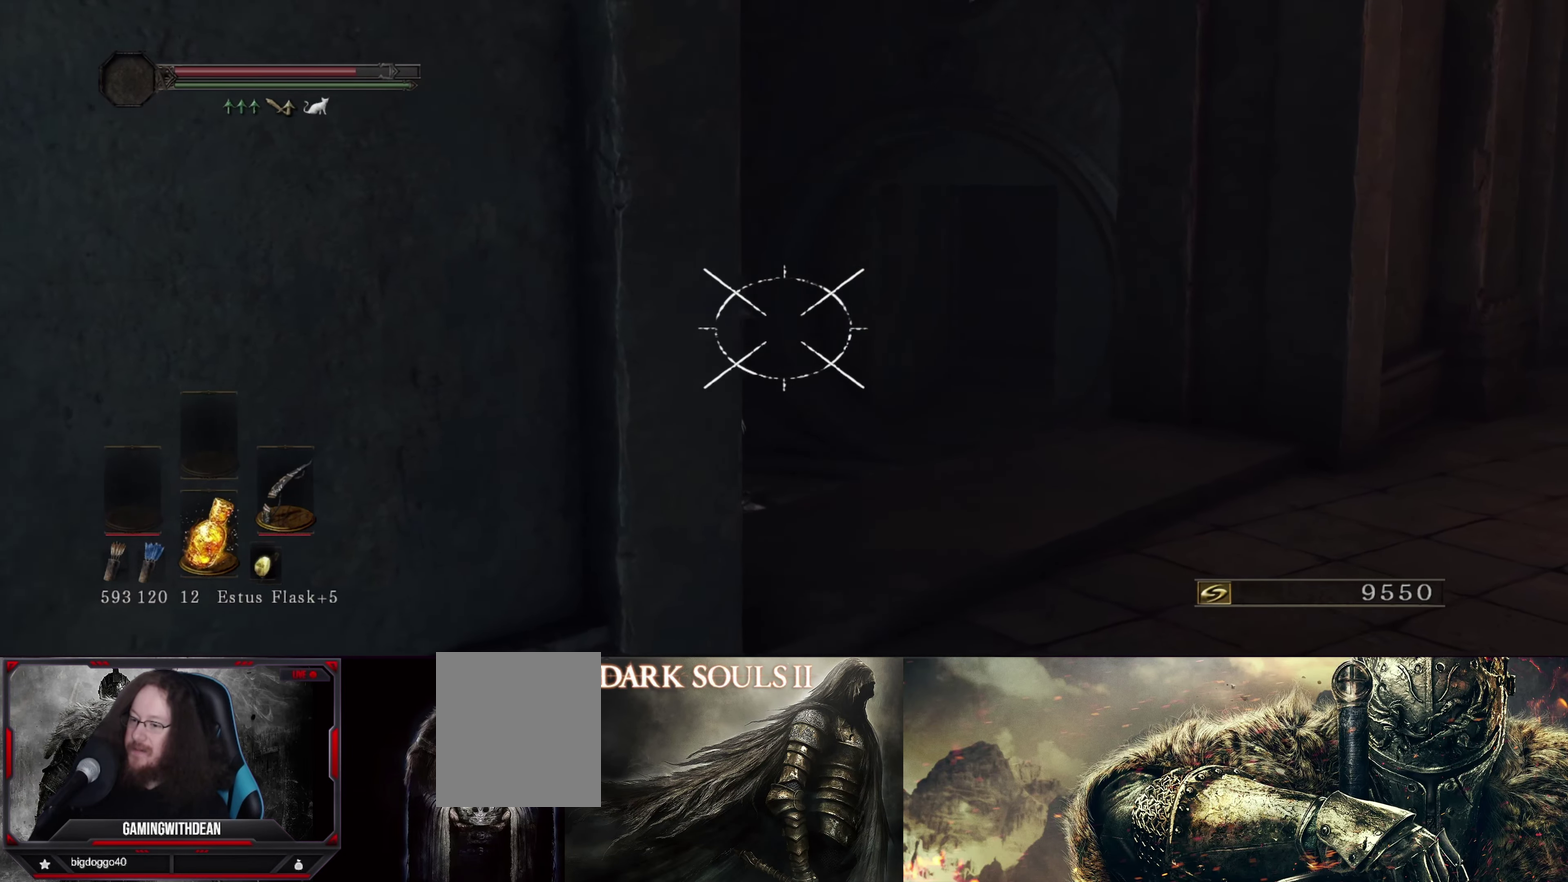
Gameplay with a controller (Xbox layout); each line is a JSON object with the inputs held at the frame after it (dt_ms = milliseconds from this image to that frame). "events" lists button and stick changes between this image and that frame as [ms after this image, input, new state], when the widget could be followed in between. Not read: L3 R1 R3.
{"dt_ms": 417, "buttons": ["L1"], "left_stick": "up-right", "right_stick": "down-left", "events": [[417, "right_stick", "down-left"]]}
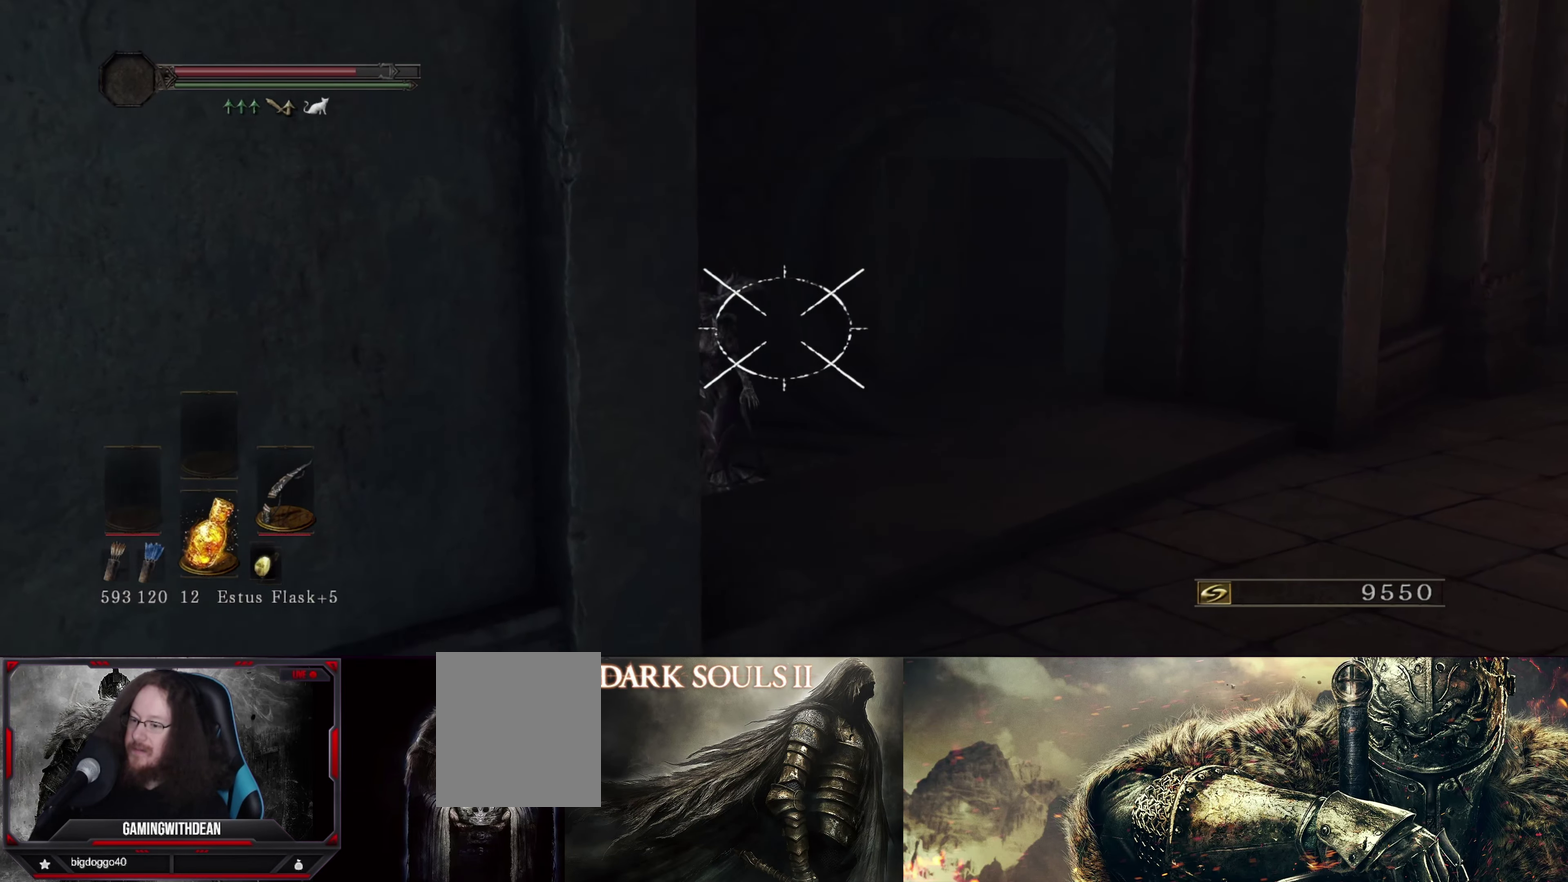
{"dt_ms": 300, "buttons": ["L1"], "left_stick": "up-right", "right_stick": "center", "events": [[133, "right_stick", "center"]]}
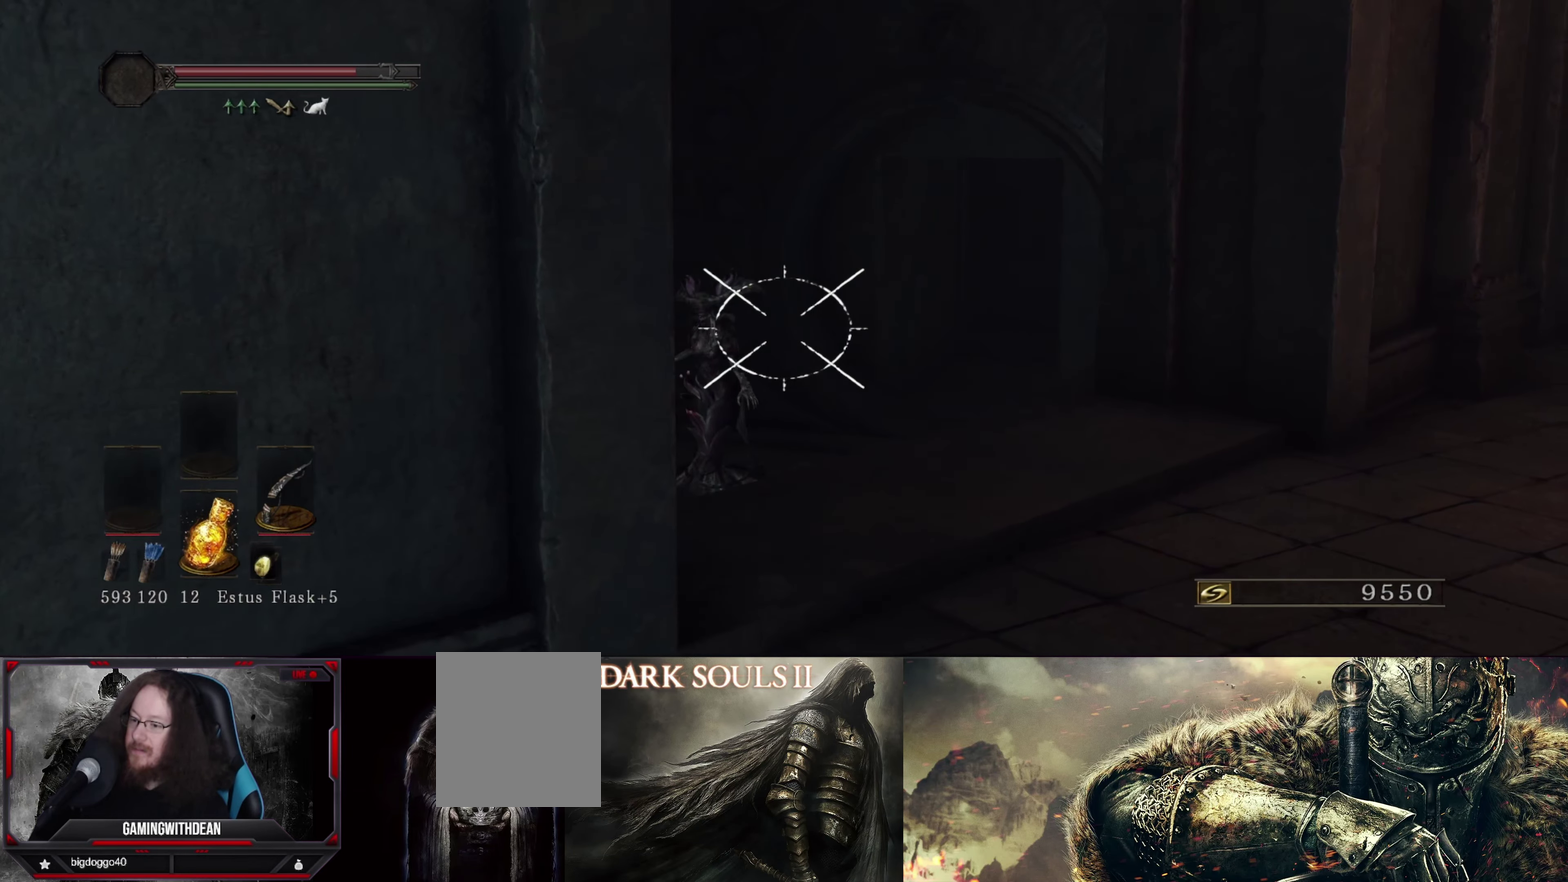
{"dt_ms": 283, "buttons": ["L1"], "left_stick": "center", "right_stick": "left", "events": [[33, "left_stick", "center"], [183, "right_stick", "left"]]}
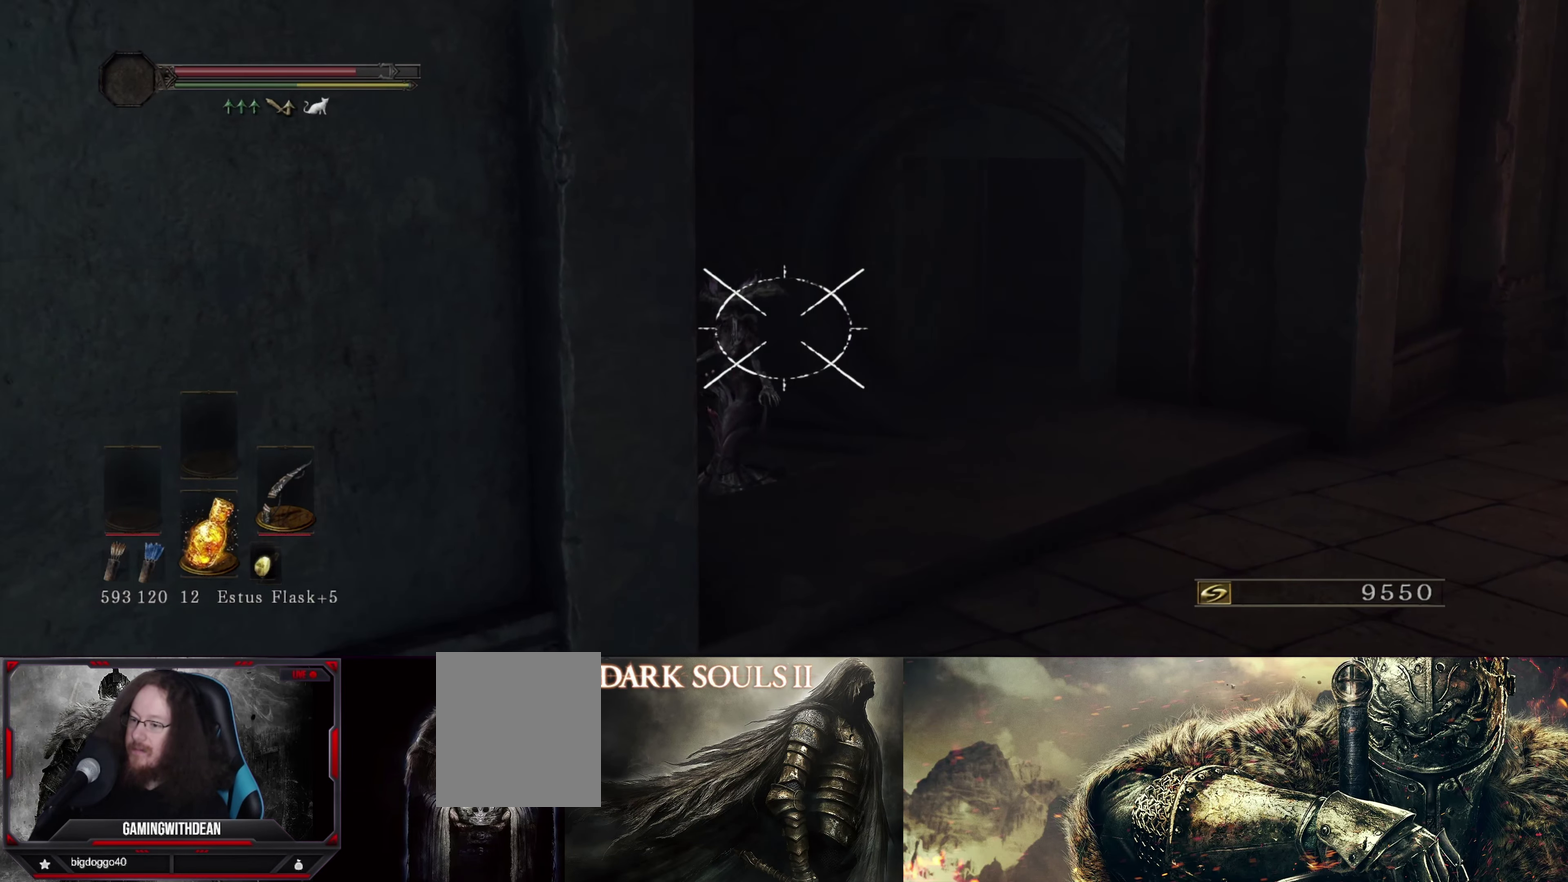
{"dt_ms": 417, "buttons": ["L1"], "left_stick": "center", "right_stick": "left", "events": [[17, "right_stick", "center"], [417, "right_stick", "left"]]}
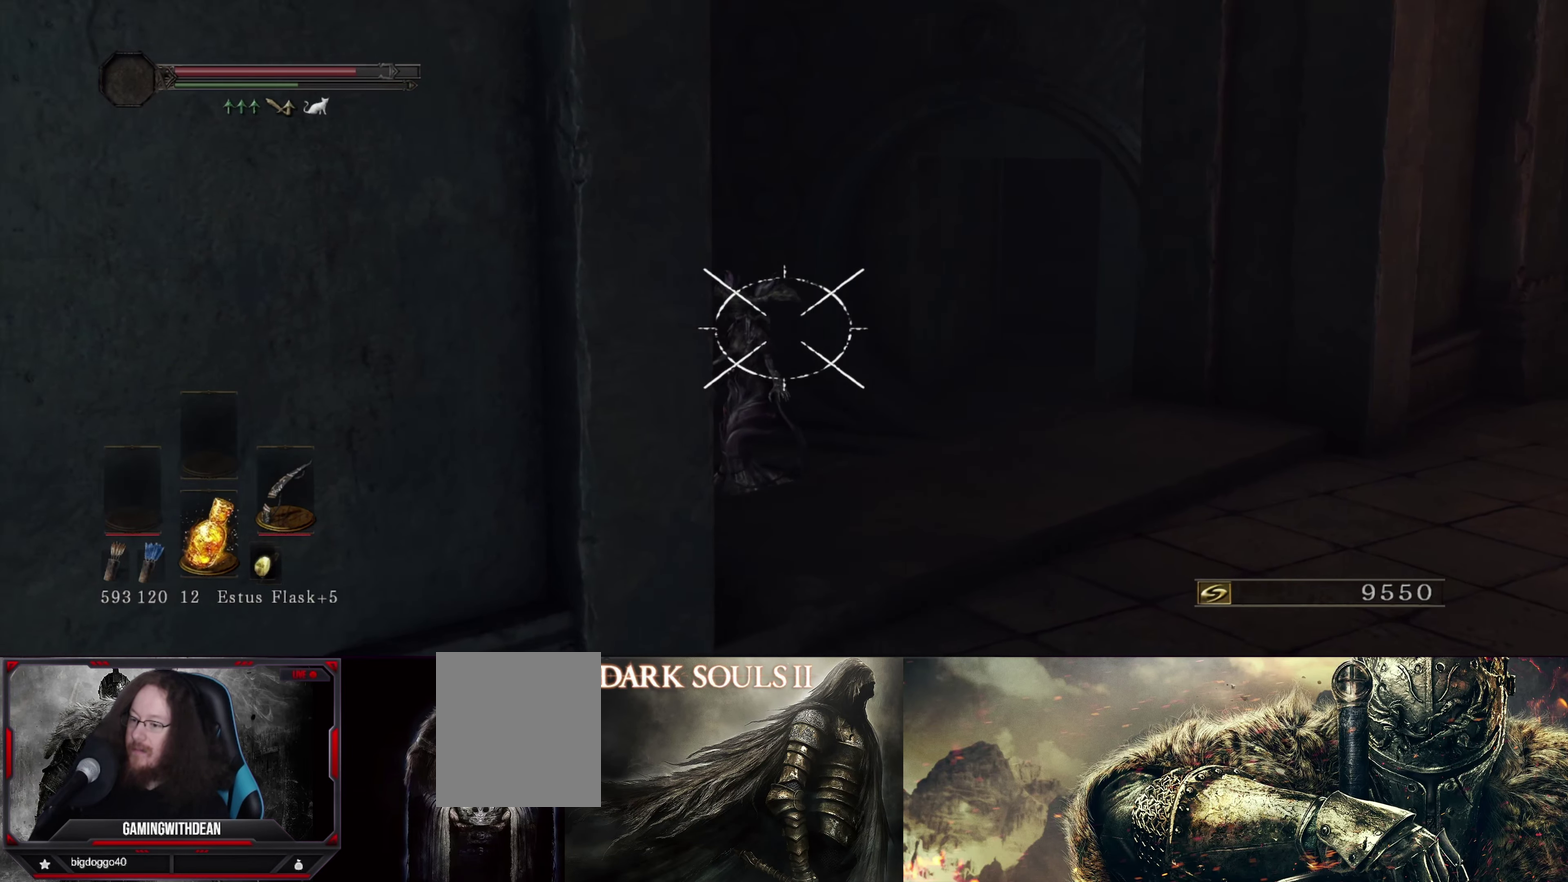
{"dt_ms": 700, "buttons": ["L1"], "left_stick": "center", "right_stick": "left", "events": [[133, "right_stick", "center"], [633, "right_stick", "left"]]}
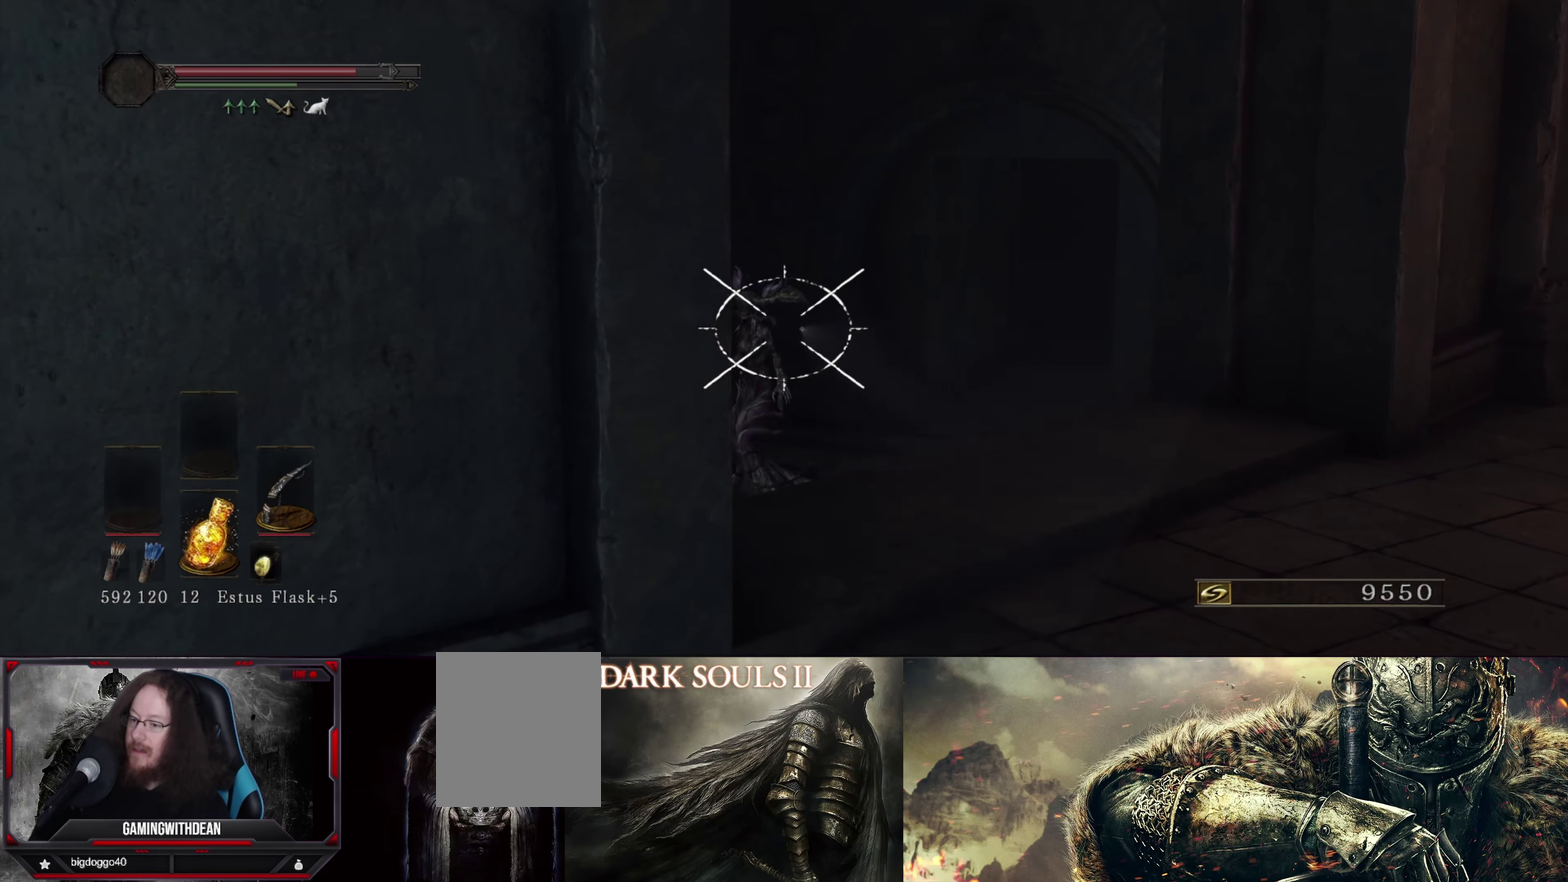
{"dt_ms": 383, "buttons": ["L1"], "left_stick": "center", "right_stick": "center", "events": [[83, "right_stick", "center"]]}
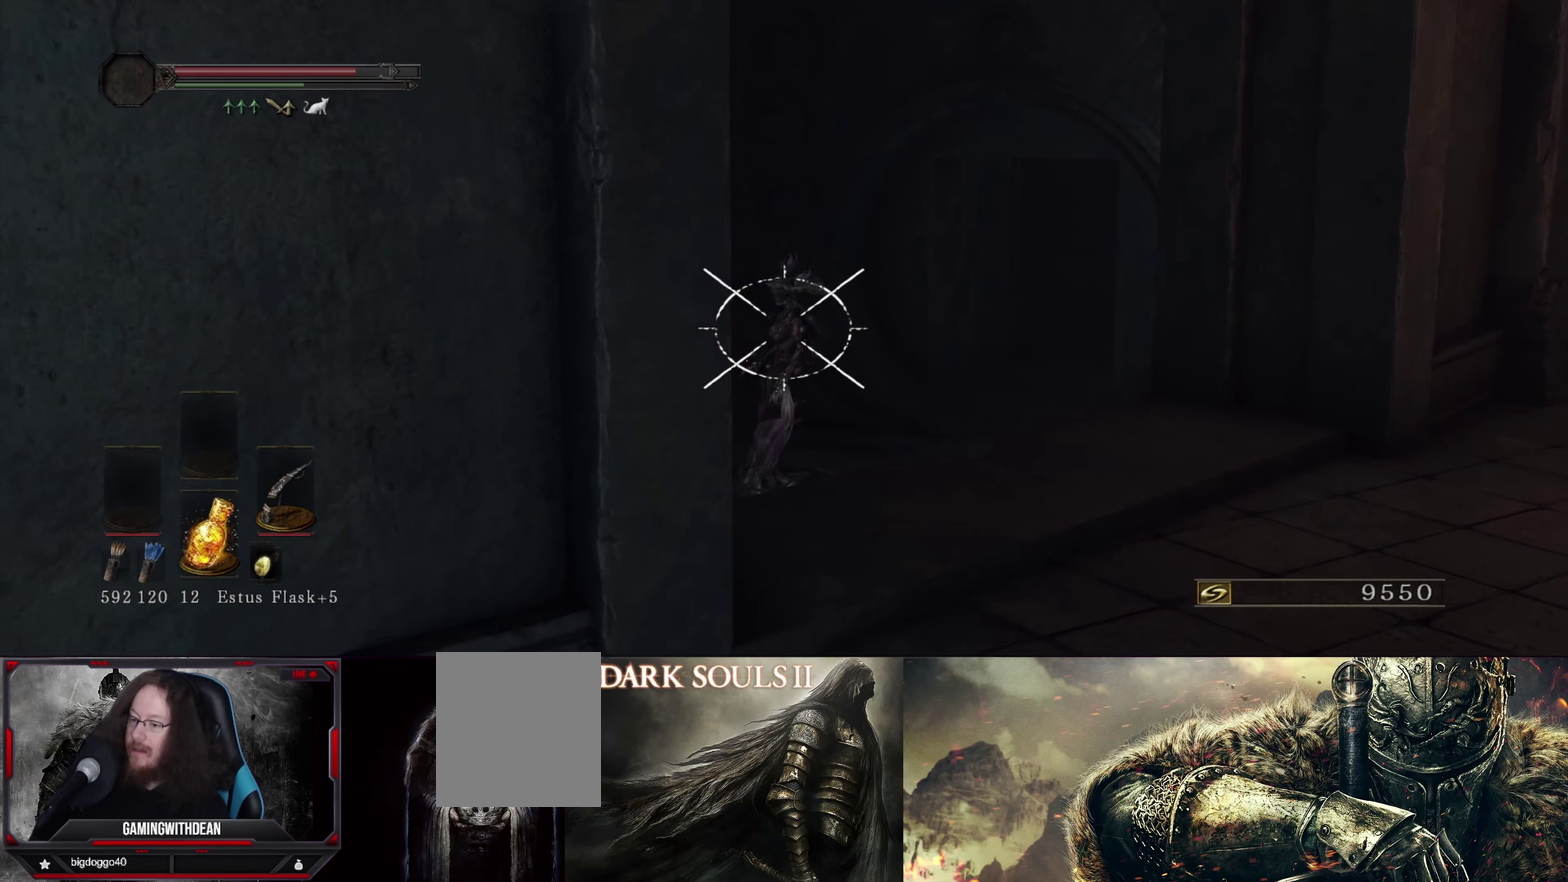
{"dt_ms": 317, "buttons": ["L1"], "left_stick": "center", "right_stick": "center", "events": [[134, "left_stick", "right"], [317, "left_stick", "center"]]}
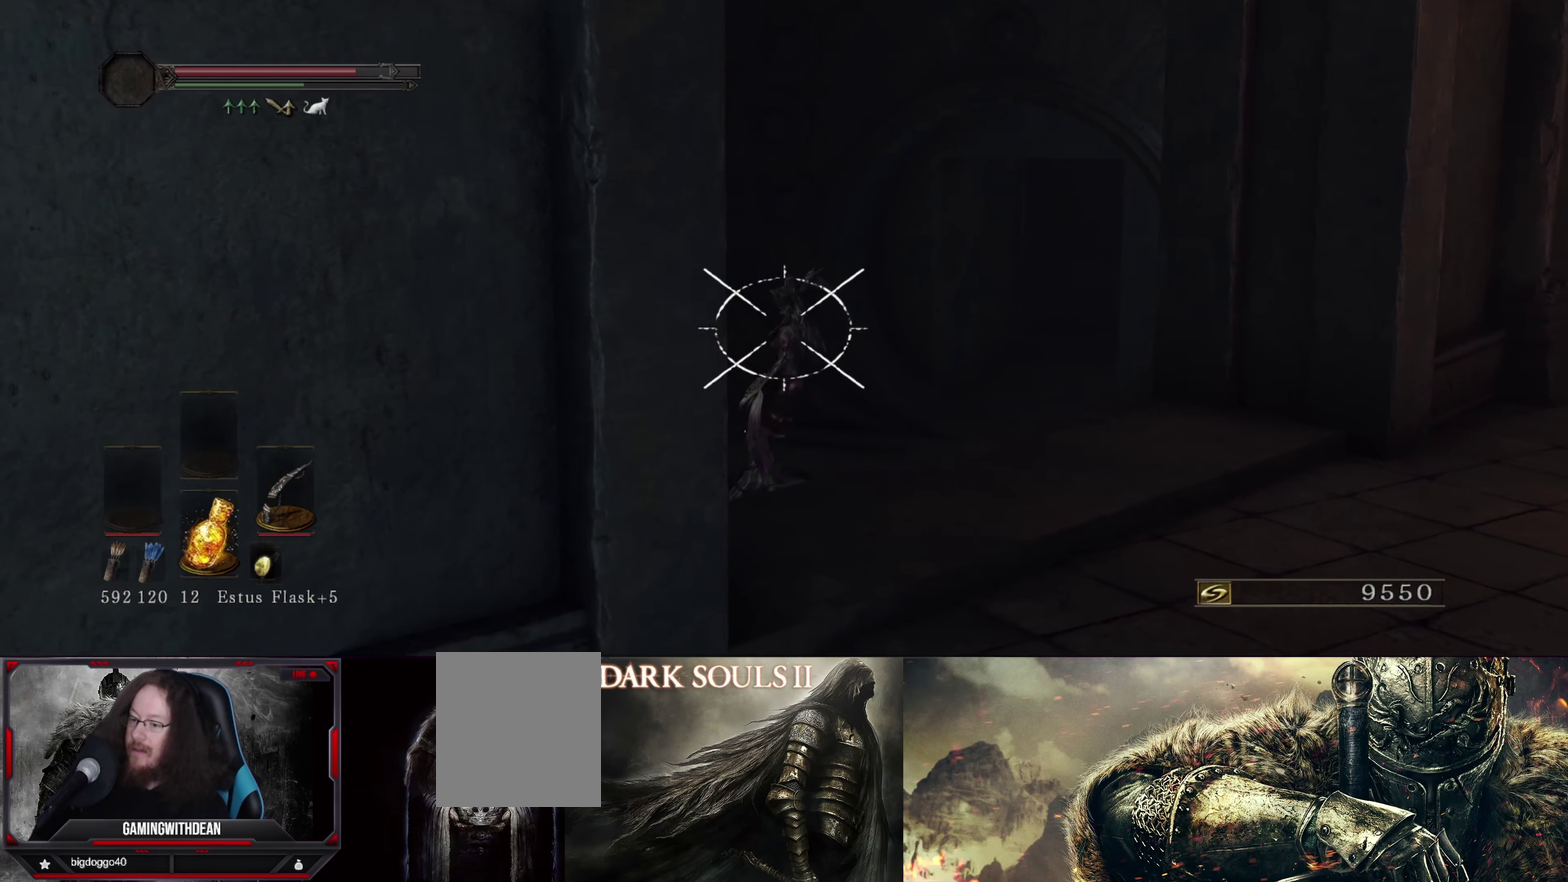
{"dt_ms": 683, "buttons": ["L1"], "left_stick": "center", "right_stick": "center", "events": [[50, "right_stick", "left"], [133, "right_stick", "center"]]}
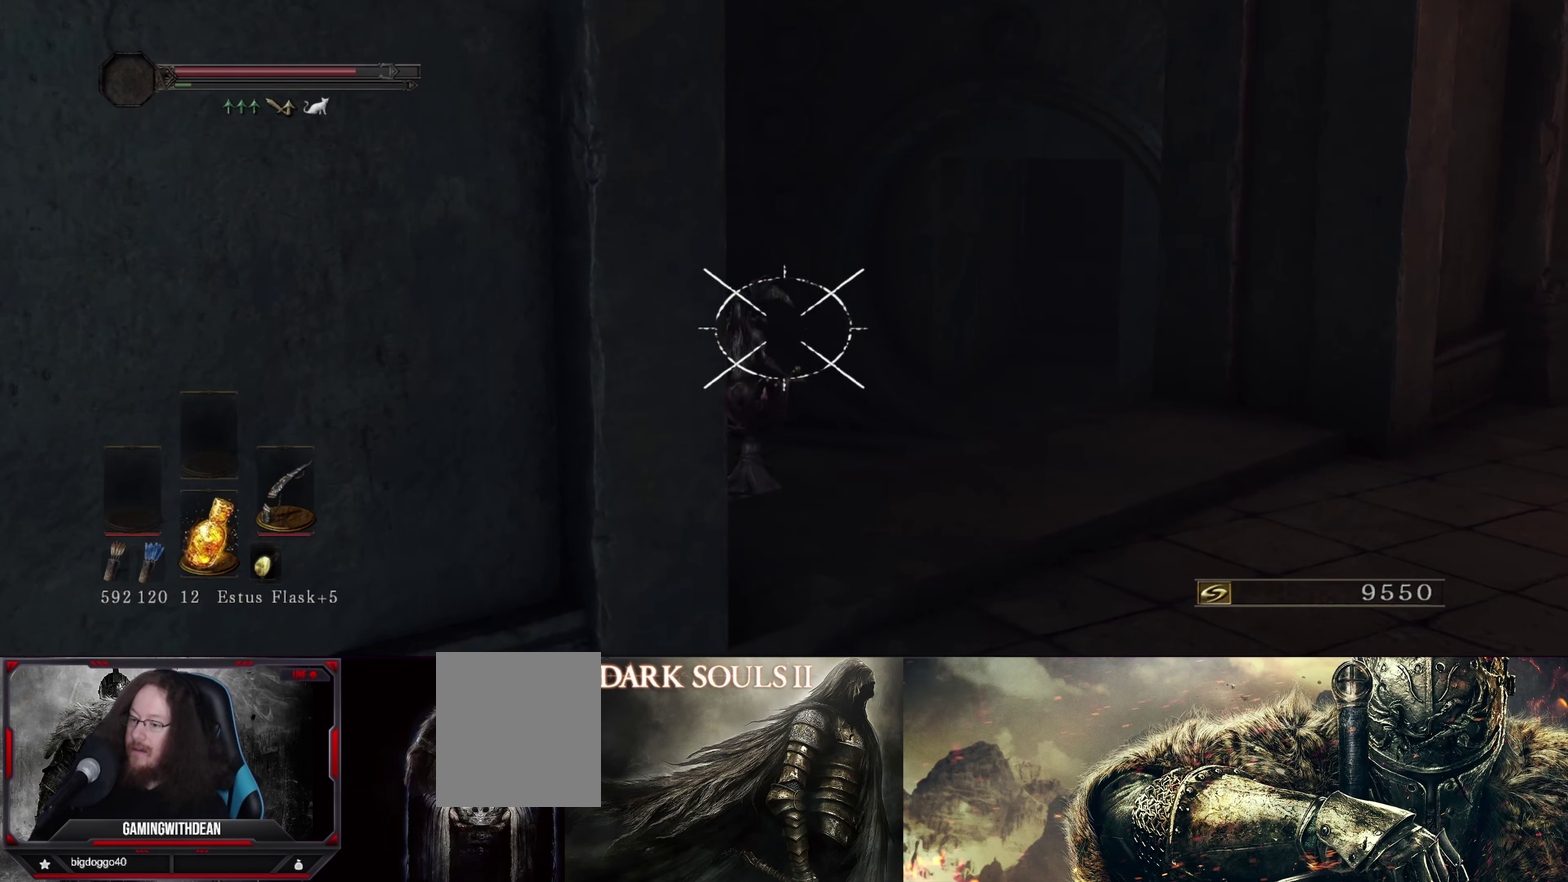
{"dt_ms": 317, "buttons": ["L1"], "left_stick": "center", "right_stick": "down-left", "events": [[300, "right_stick", "down-left"]]}
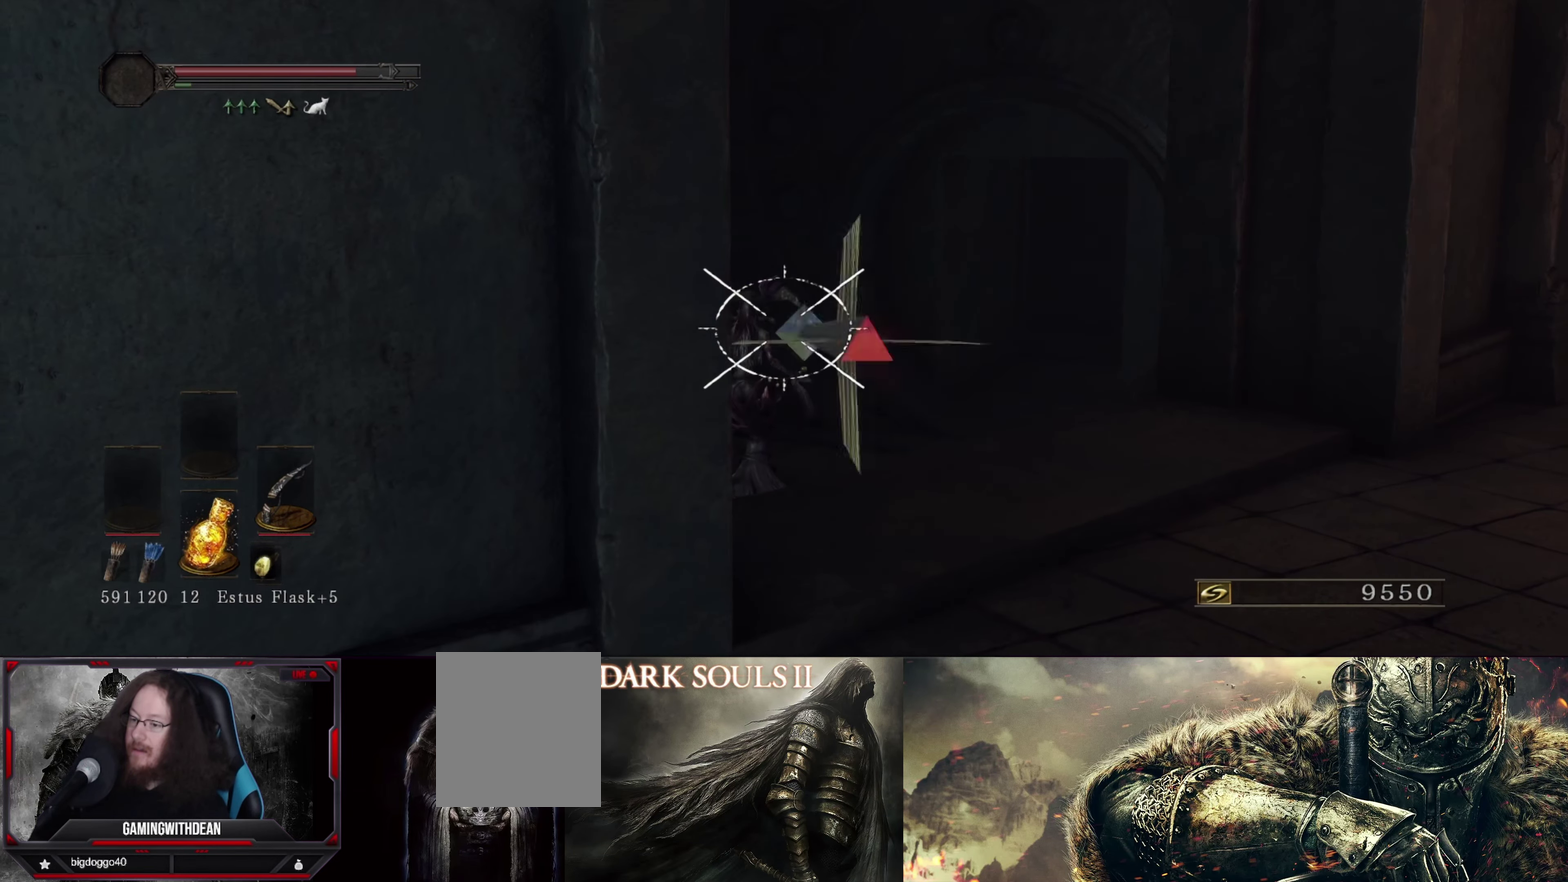
{"dt_ms": 716, "buttons": ["L1"], "left_stick": "center", "right_stick": "left", "events": [[50, "right_stick", "center"], [366, "right_stick", "down-left"], [449, "right_stick", "center"], [516, "left_stick", "right"], [666, "left_stick", "center"], [716, "right_stick", "left"]]}
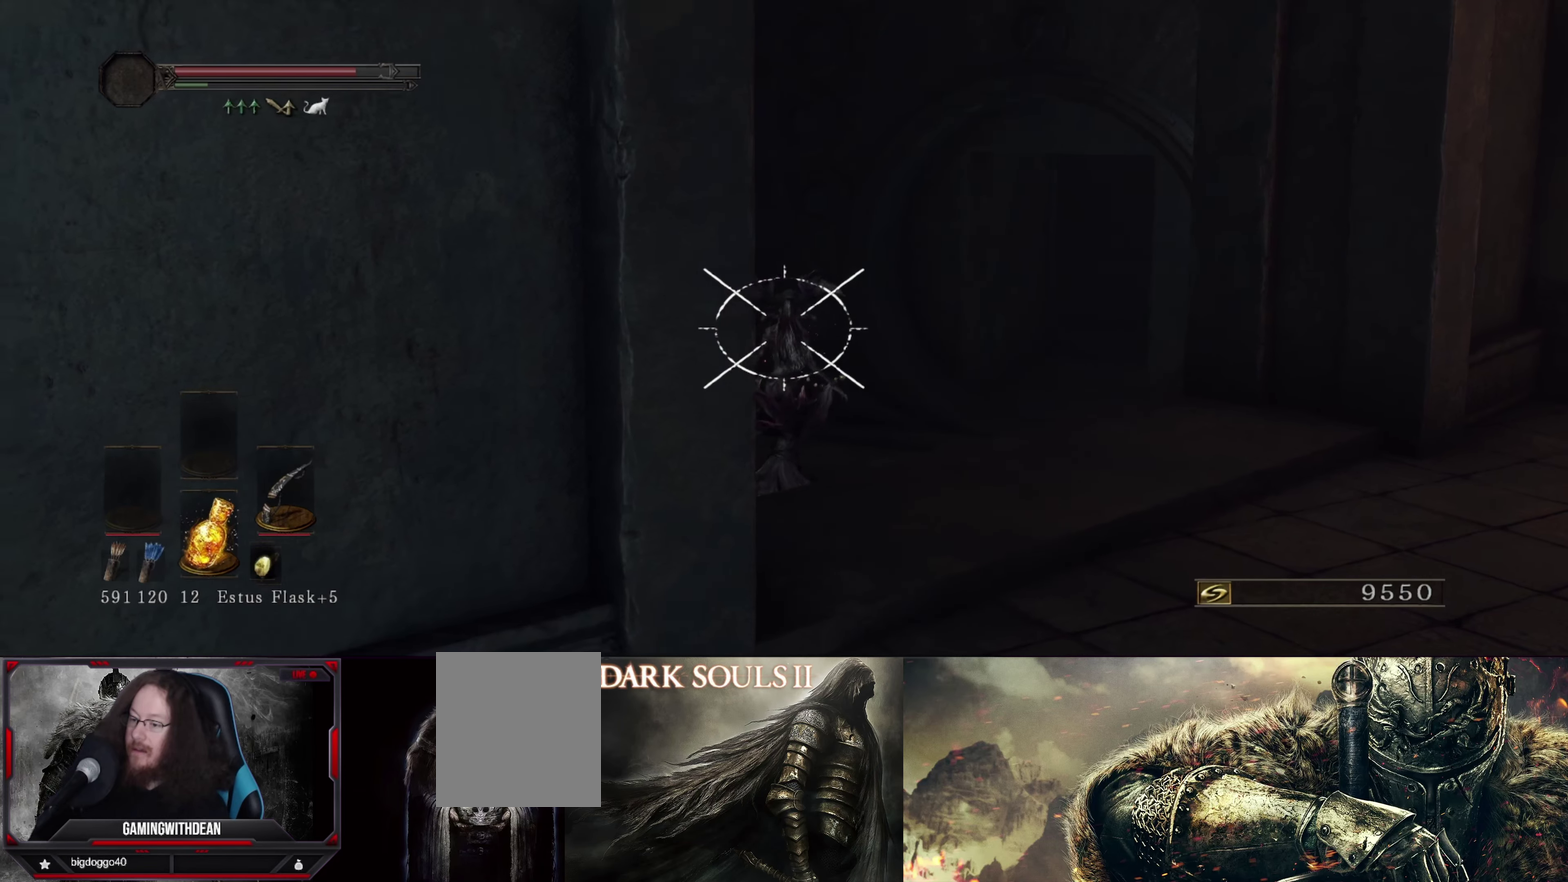
{"dt_ms": 300, "buttons": ["L1"], "left_stick": "center", "right_stick": "center", "events": [[67, "left_stick", "right"], [100, "right_stick", "down-left"], [150, "right_stick", "center"], [200, "left_stick", "center"]]}
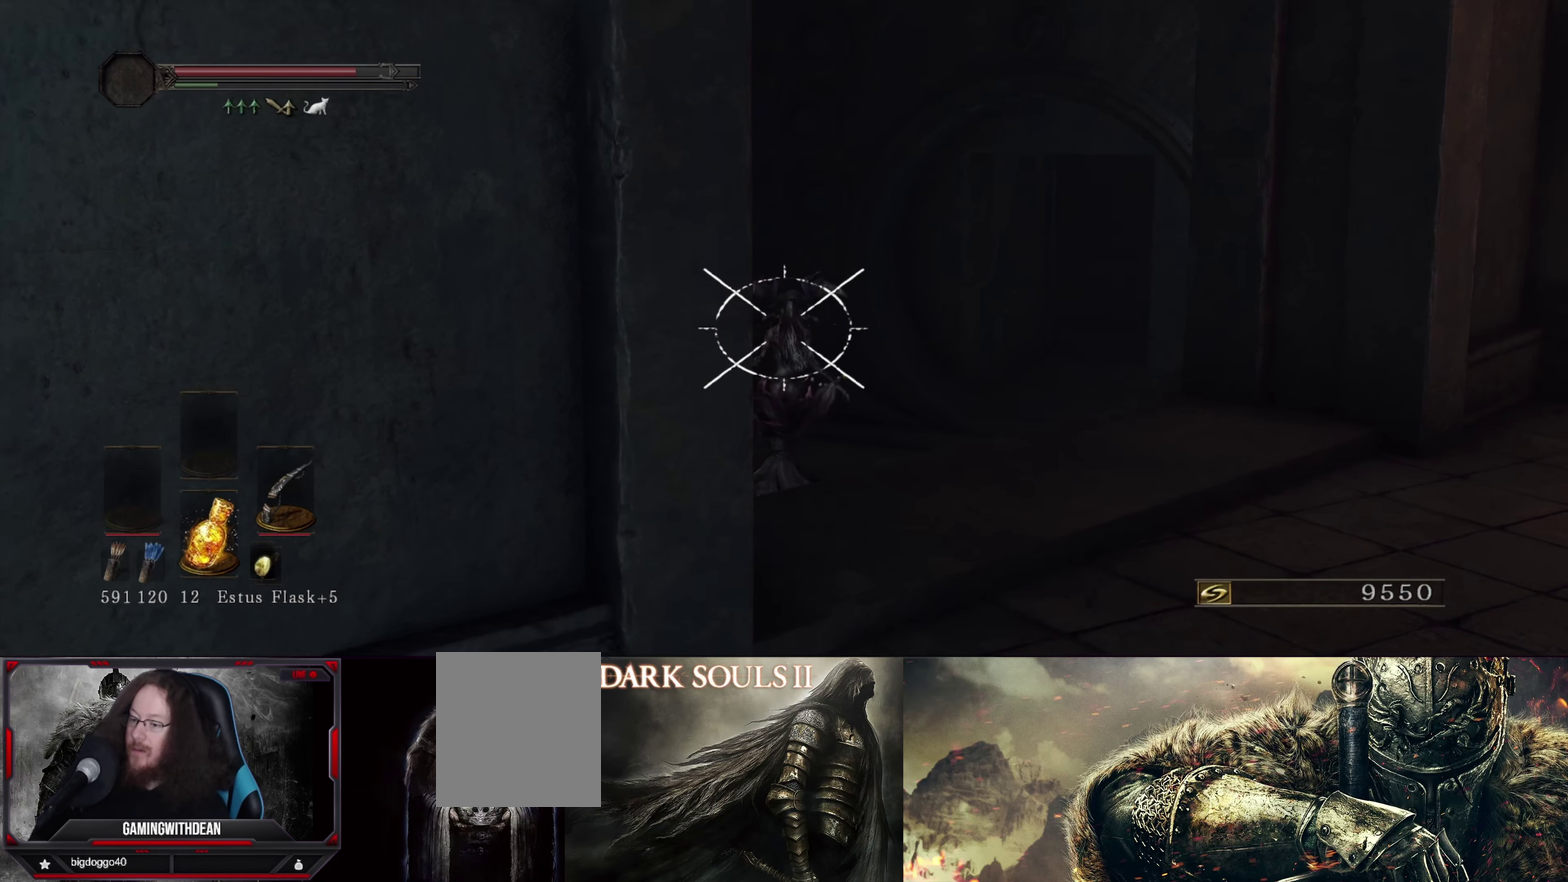
{"dt_ms": 600, "buttons": ["L1"], "left_stick": "right", "right_stick": "center", "events": [[100, "left_stick", "right"], [367, "left_stick", "center"], [533, "left_stick", "right"]]}
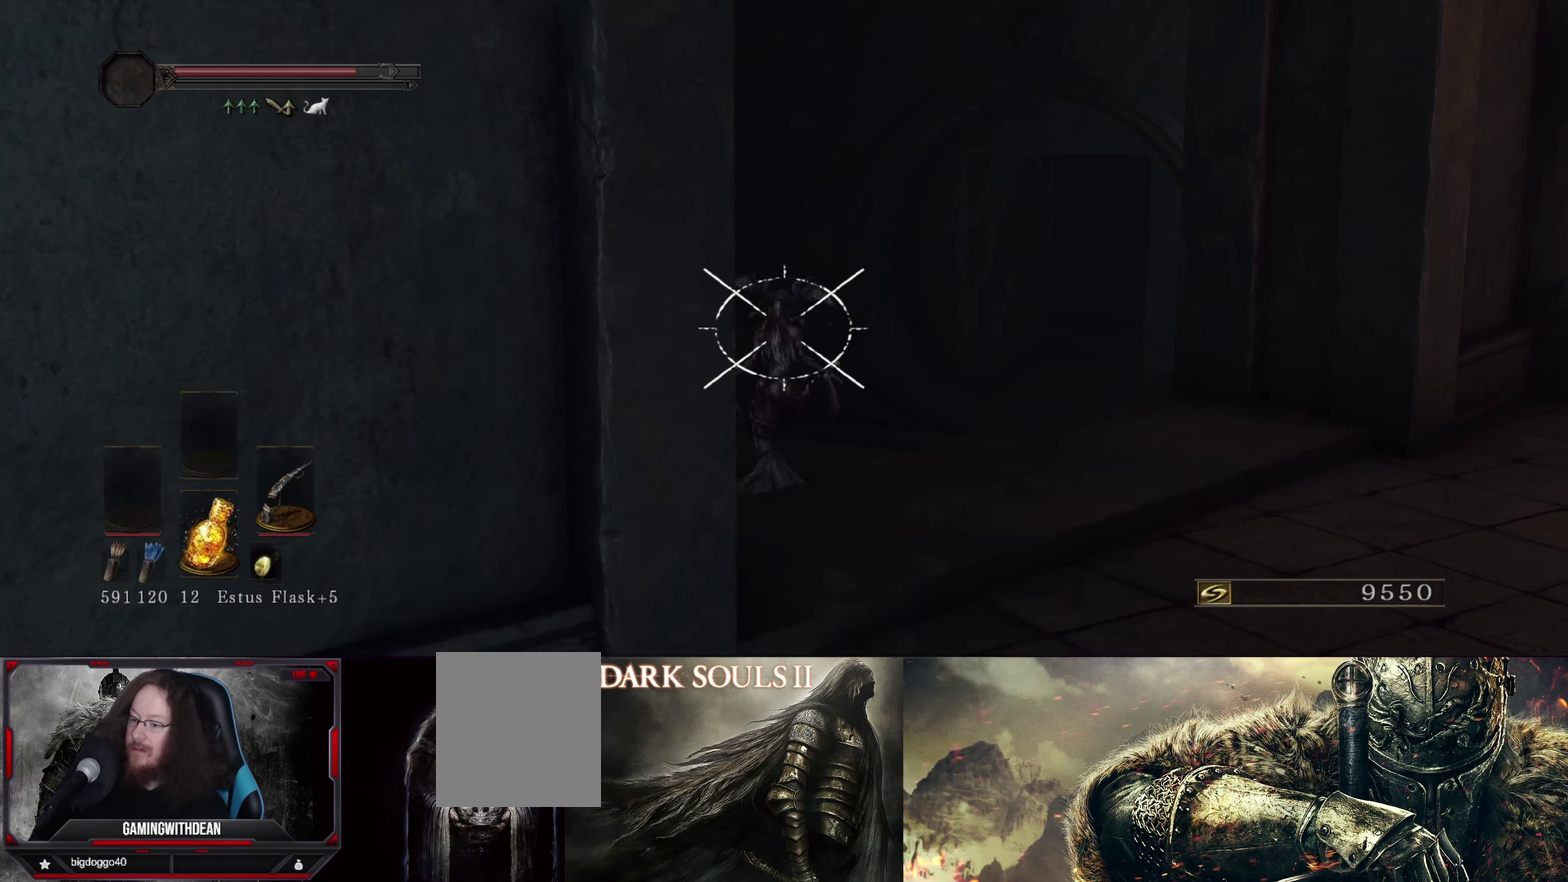
{"dt_ms": 567, "buttons": ["L1"], "left_stick": "center", "right_stick": "center", "events": [[67, "left_stick", "center"]]}
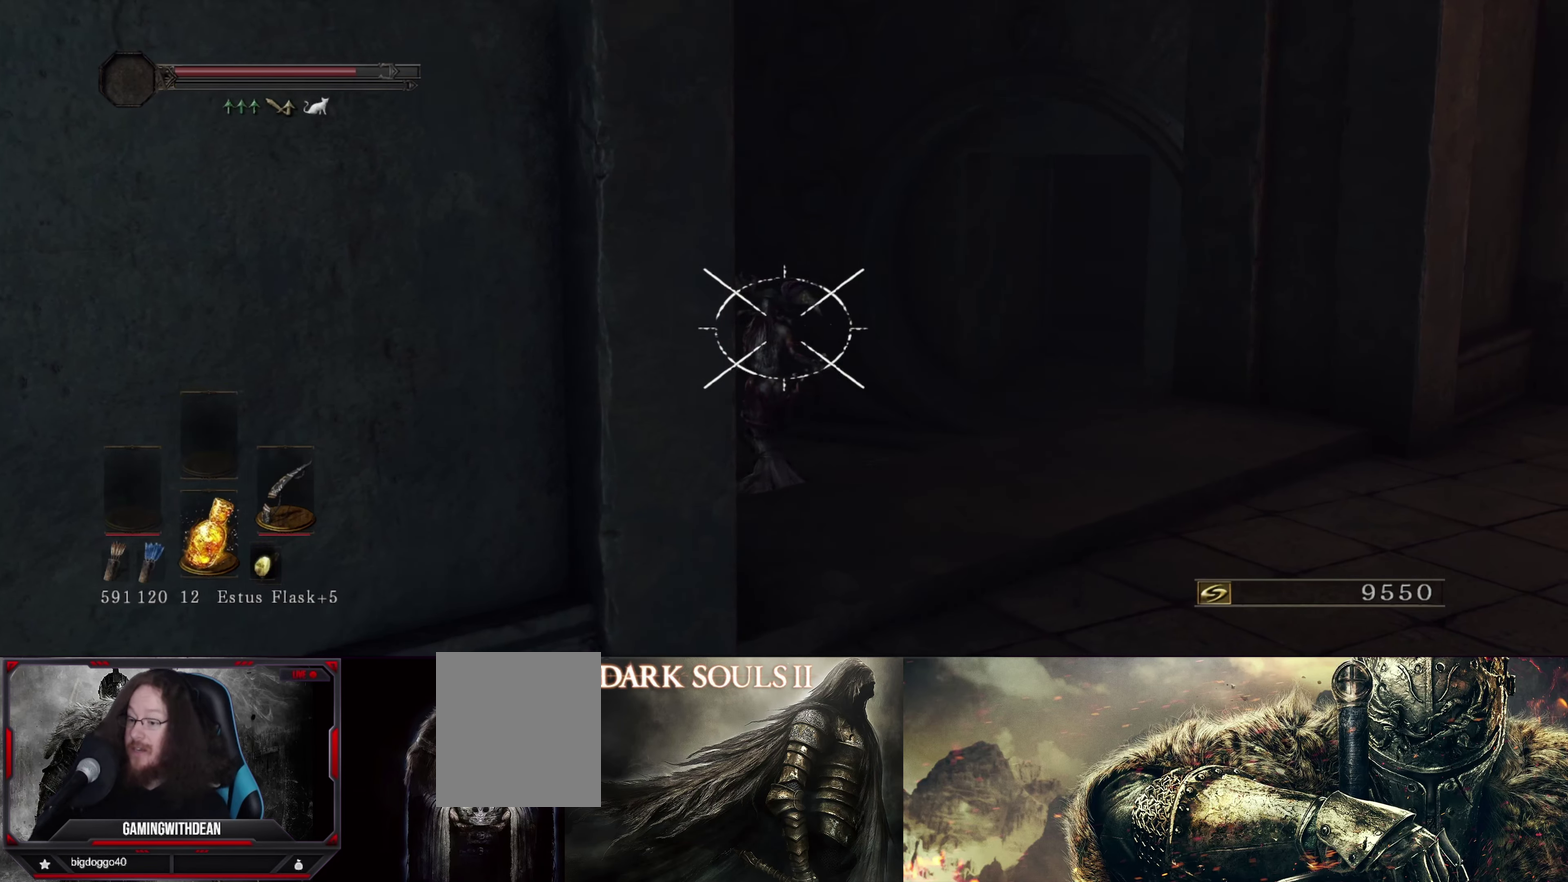
{"dt_ms": 500, "buttons": ["L1"], "left_stick": "center", "right_stick": "center", "events": []}
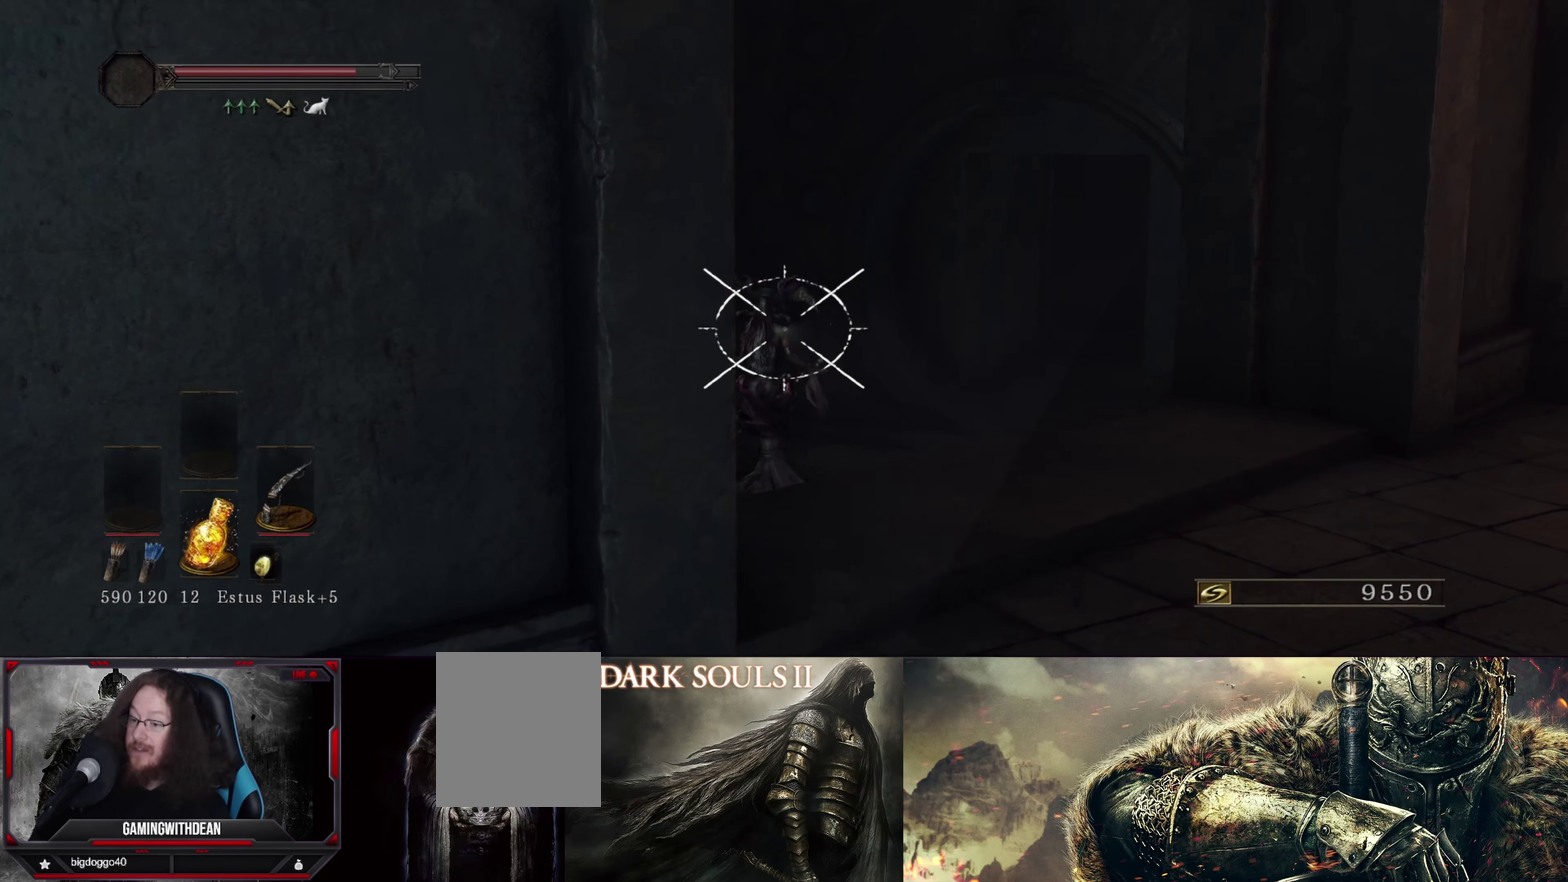
{"dt_ms": 533, "buttons": ["L1"], "left_stick": "center", "right_stick": "center", "events": []}
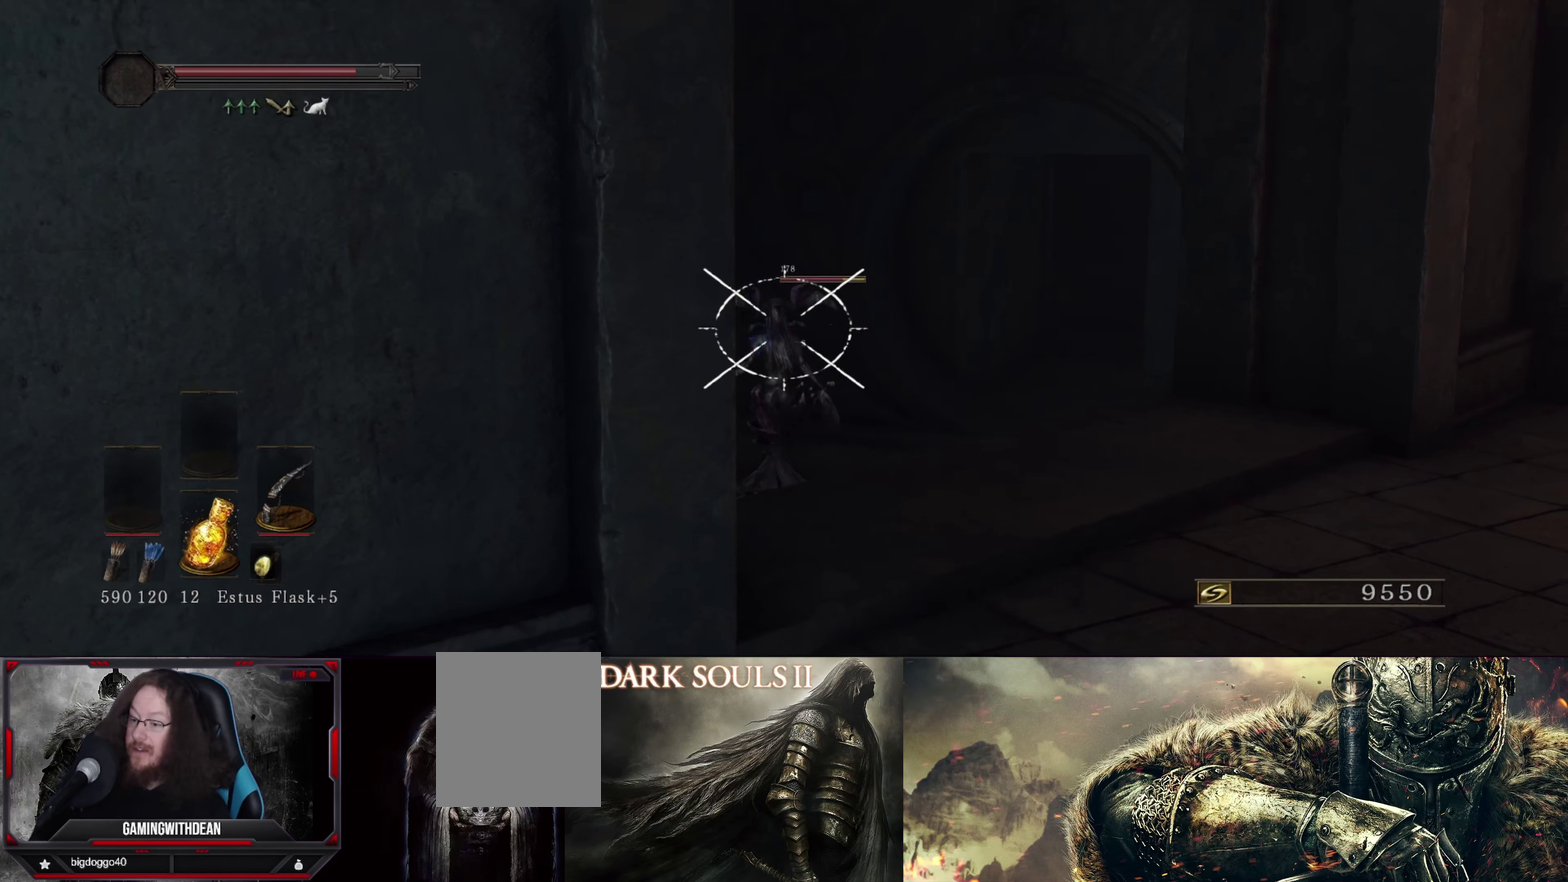
{"dt_ms": 467, "buttons": ["L1"], "left_stick": "center", "right_stick": "center", "events": []}
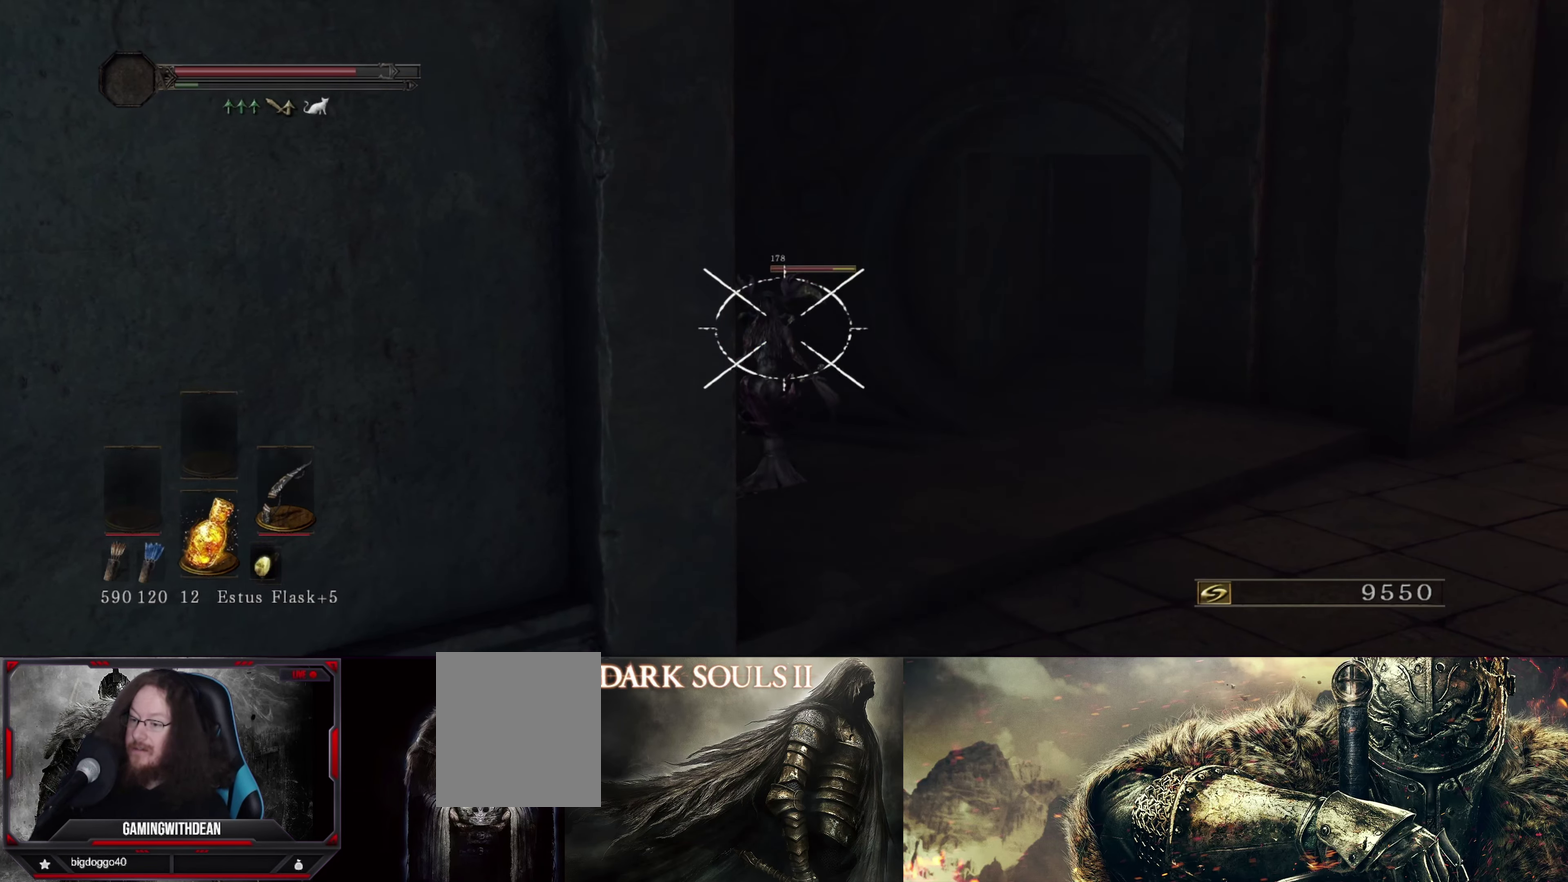
{"dt_ms": 433, "buttons": ["L1"], "left_stick": "center", "right_stick": "center", "events": []}
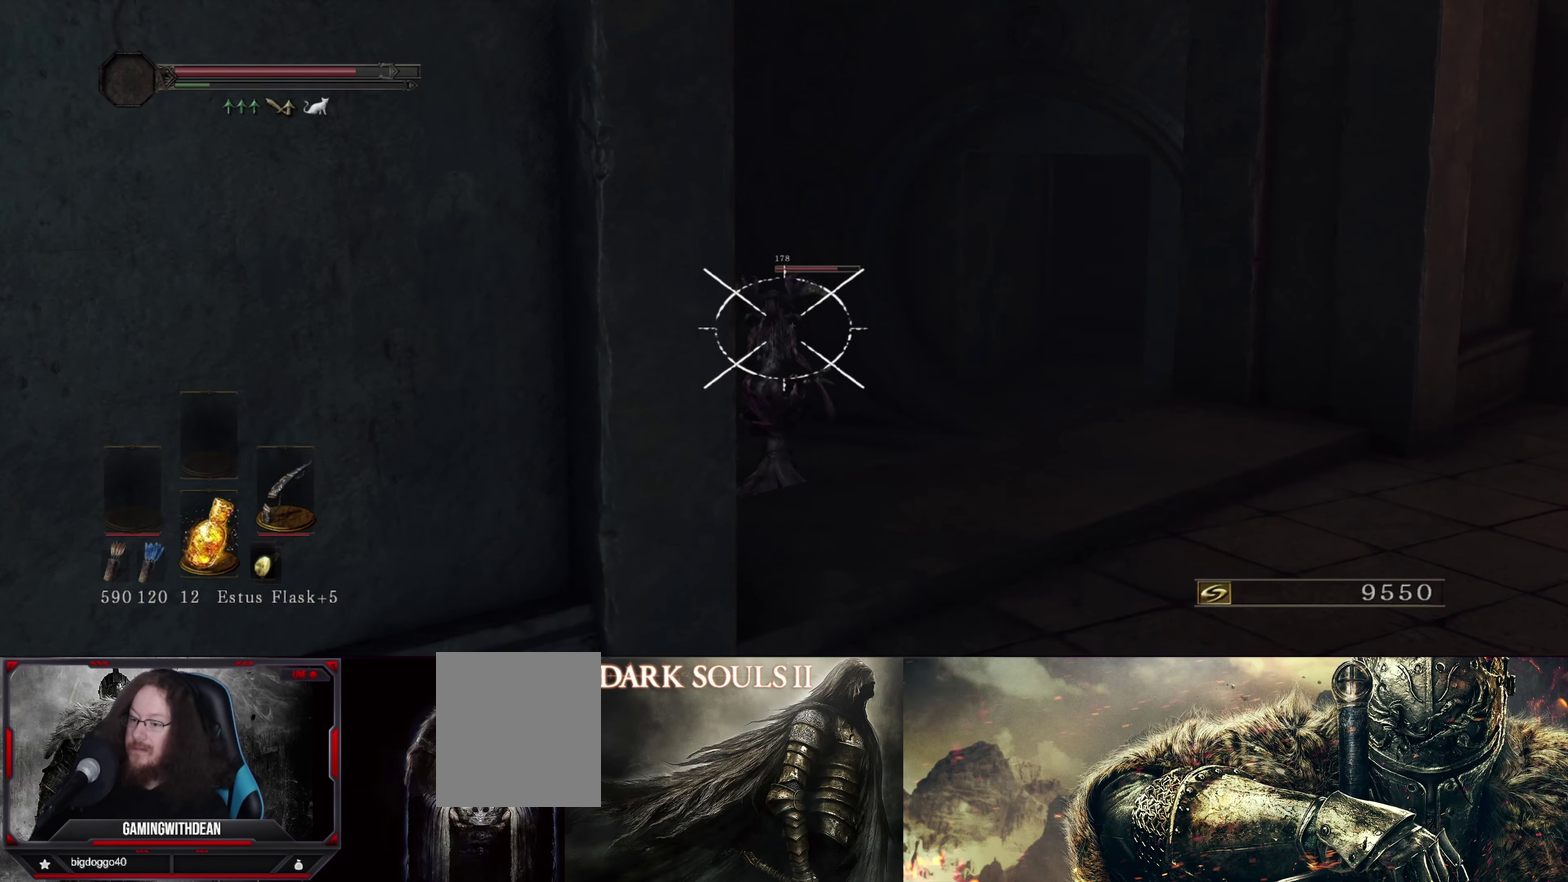
{"dt_ms": 567, "buttons": ["L1"], "left_stick": "center", "right_stick": "center", "events": []}
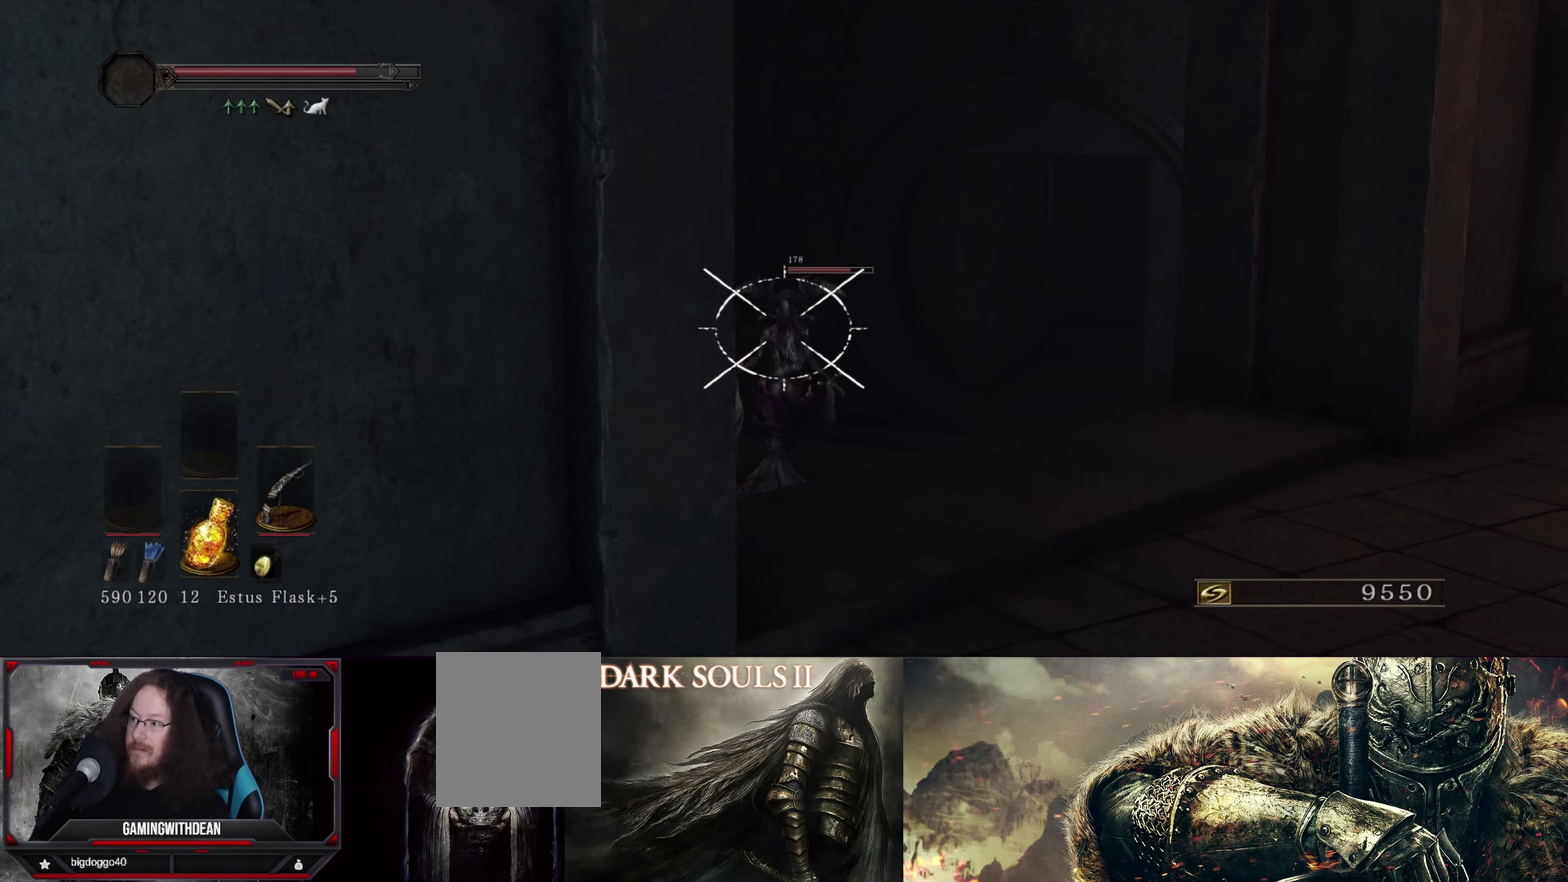
{"dt_ms": 500, "buttons": ["L1"], "left_stick": "center", "right_stick": "center", "events": []}
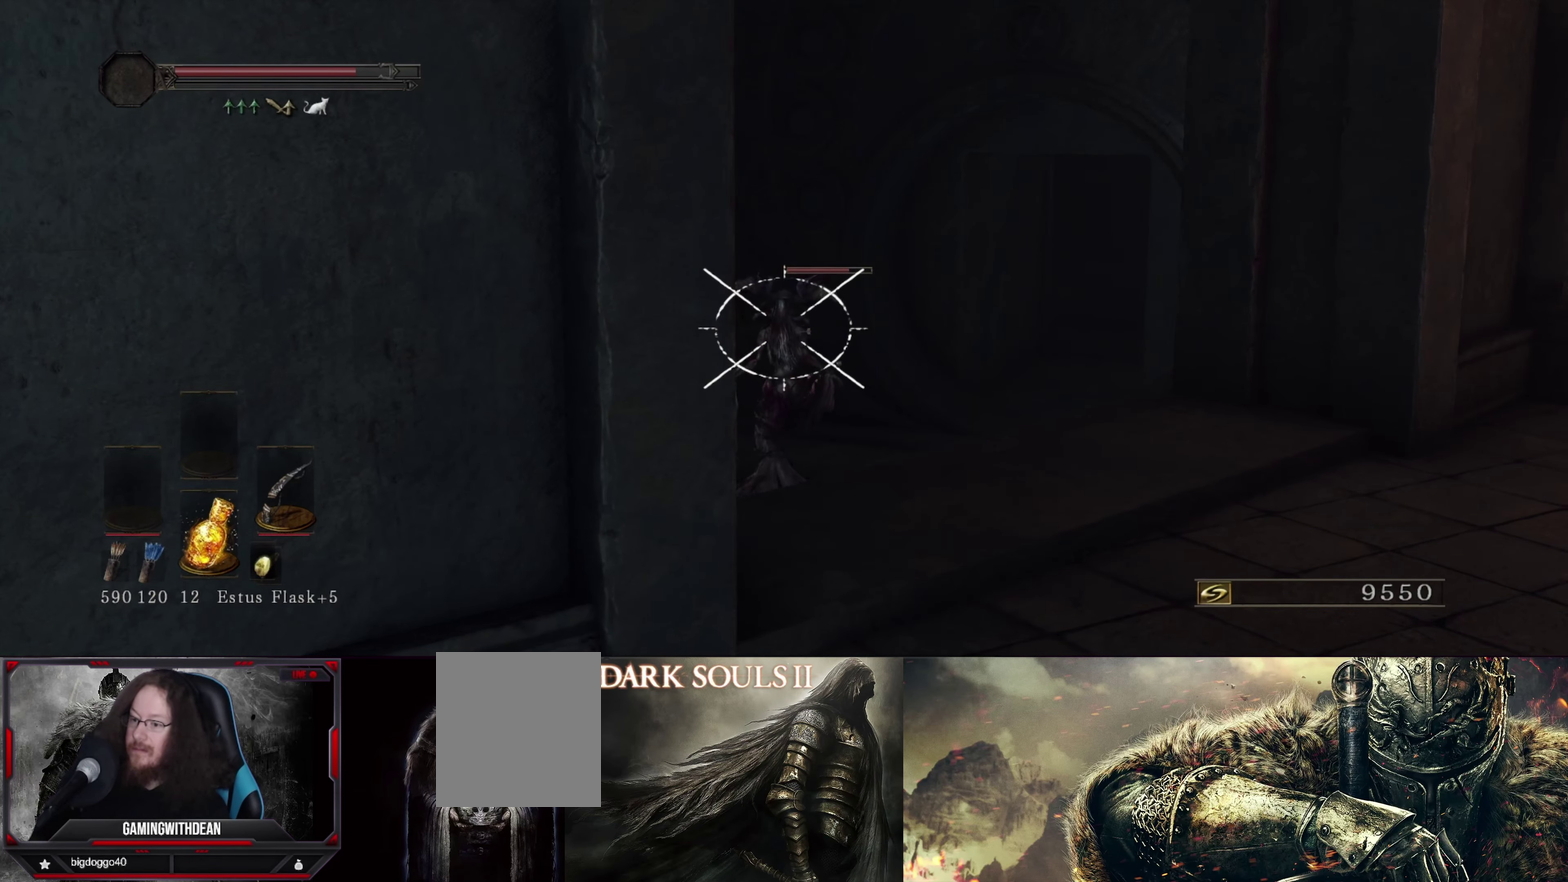
{"dt_ms": 500, "buttons": ["L1"], "left_stick": "center", "right_stick": "center", "events": []}
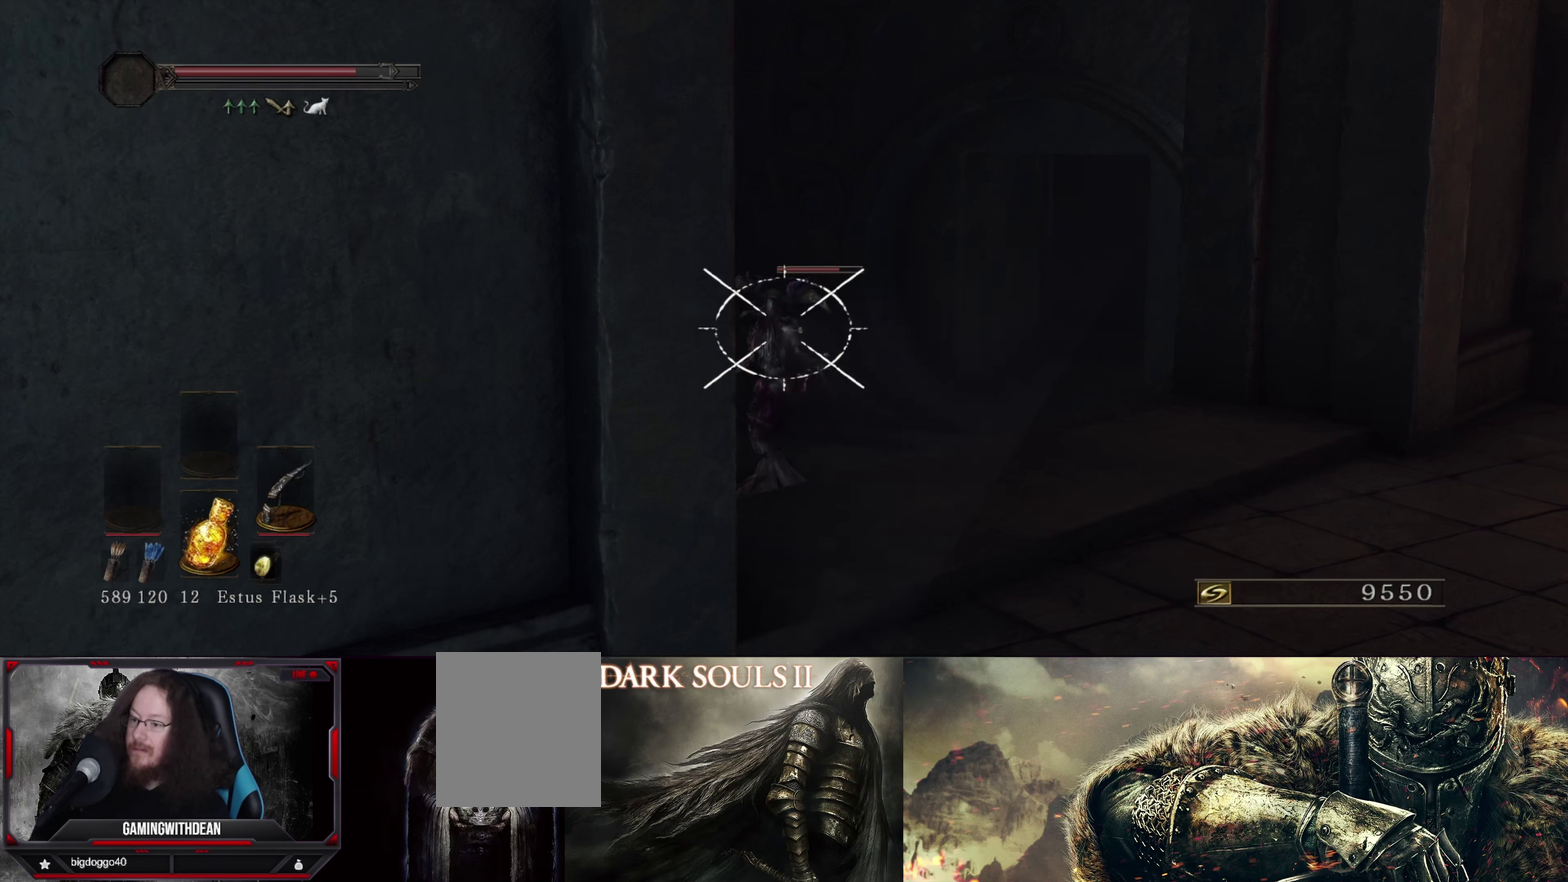
{"dt_ms": 500, "buttons": ["L1"], "left_stick": "center", "right_stick": "center", "events": []}